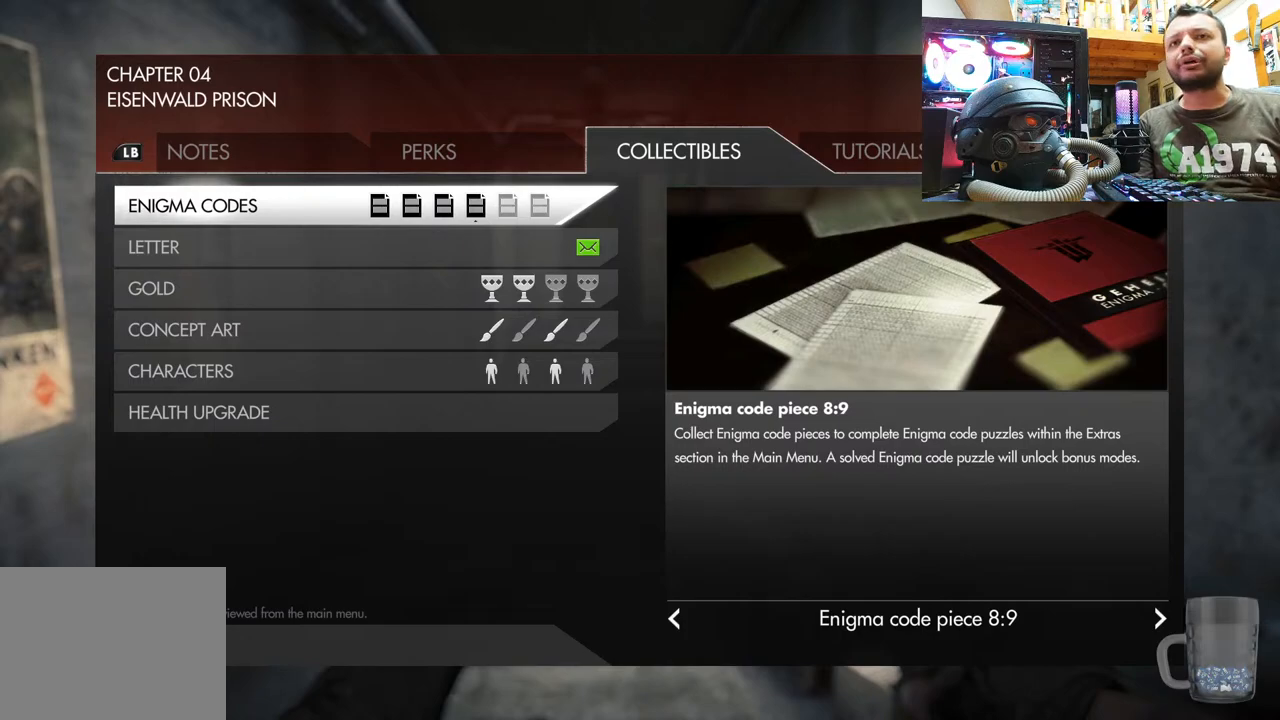
Gameplay with a controller (PlayStation layout); each line is a JSON object with the inputs held at the frame after it. "events" lists button and stick changes between this image and that frame as [ms after this image, input, new state], when the widget could be followed in between.
{"buttons": [], "left_stick": "center", "right_stick": "center", "events": [[33, "CIRCLE", "down"], [233, "CIRCLE", "up"]]}
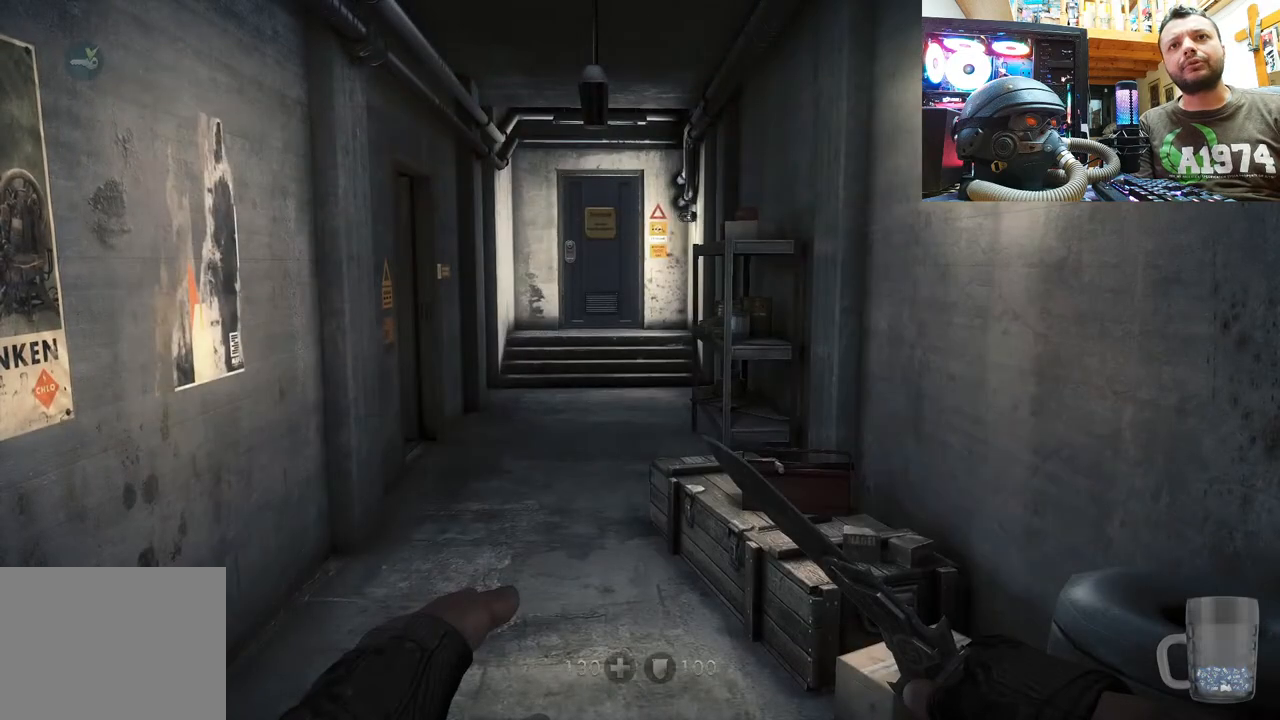
{"buttons": [], "left_stick": "center", "right_stick": "center", "events": []}
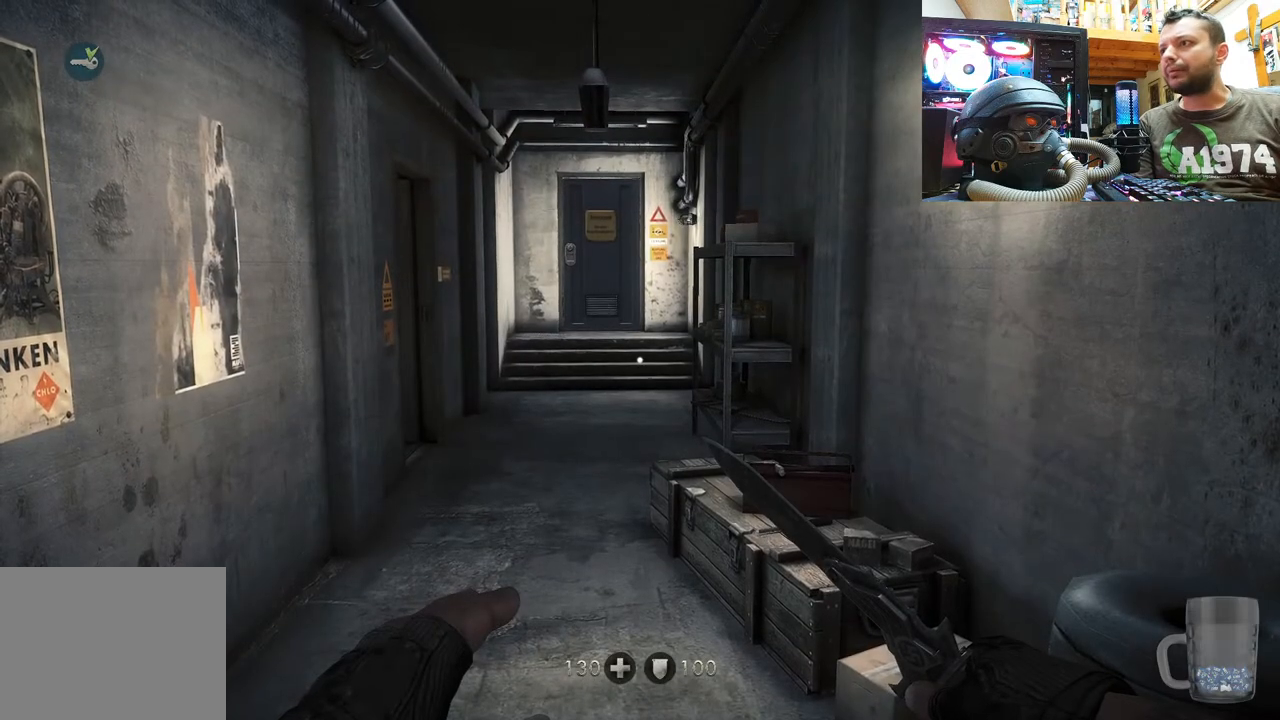
{"buttons": [], "left_stick": "center", "right_stick": "up", "events": [[283, "right_stick", "up"]]}
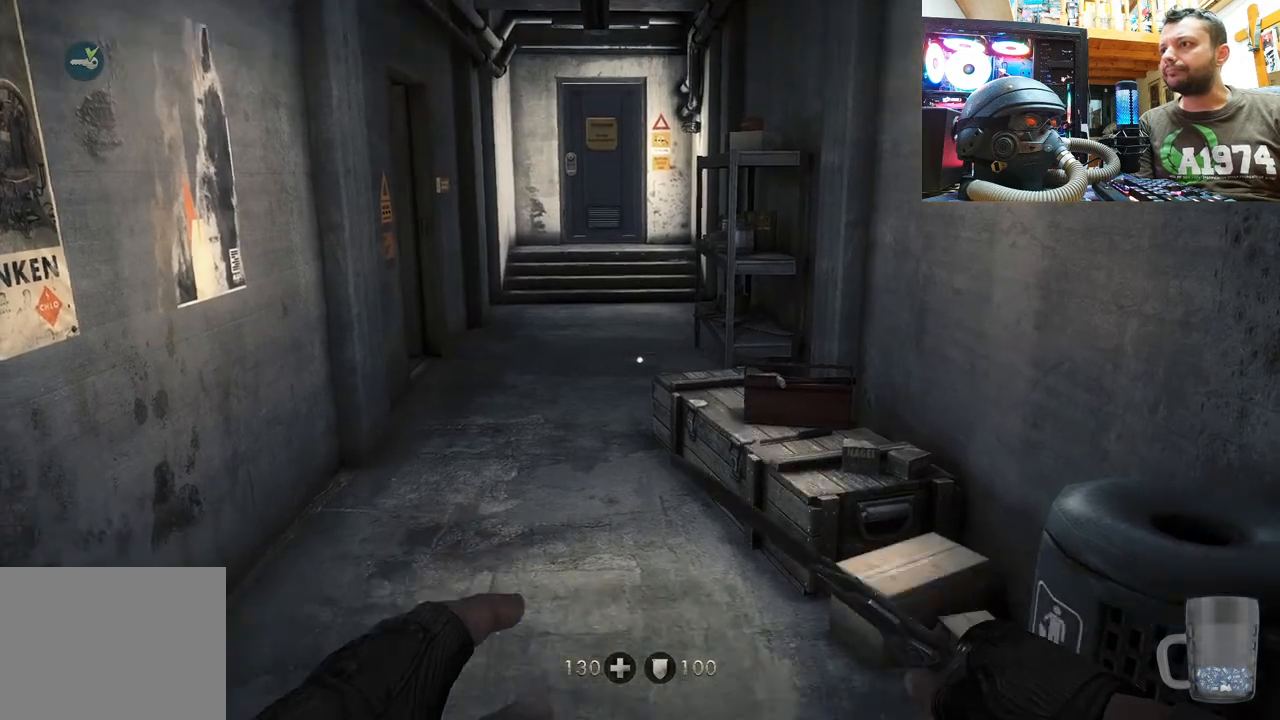
{"buttons": [], "left_stick": "up", "right_stick": "center", "events": [[150, "right_stick", "center"], [200, "left_stick", "up"], [250, "right_stick", "right"], [483, "right_stick", "center"]]}
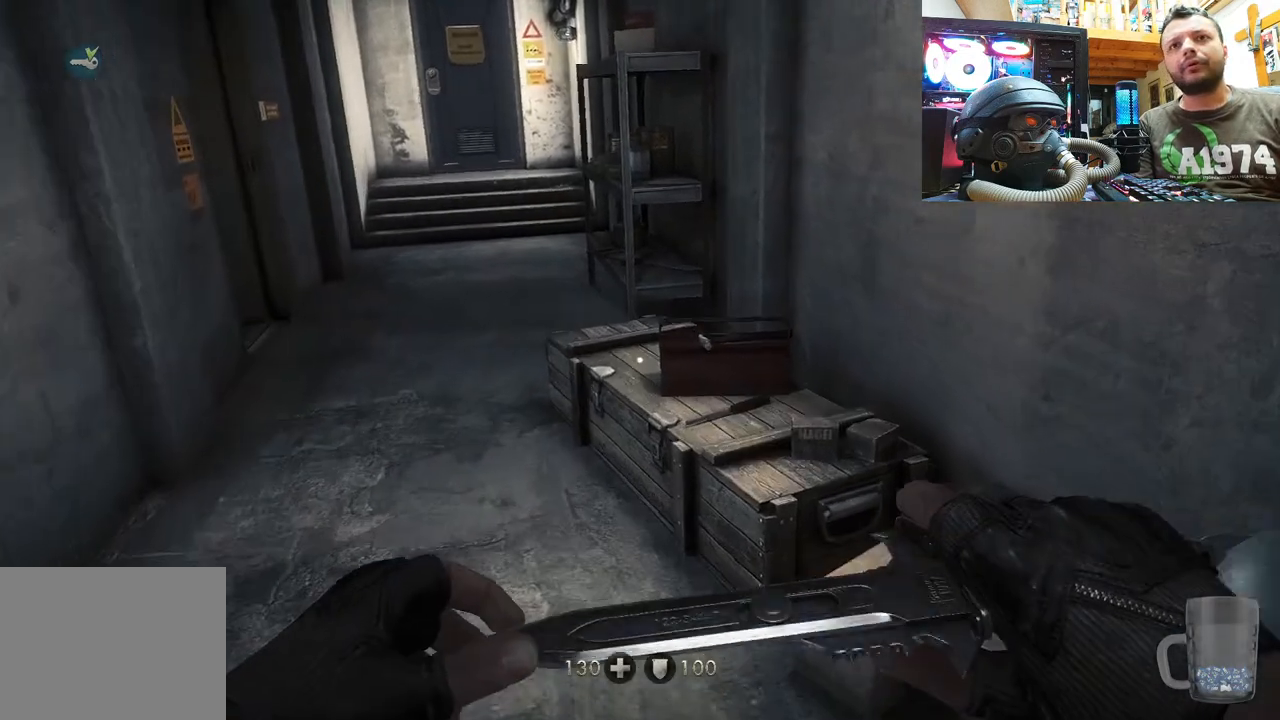
{"buttons": [], "left_stick": "center", "right_stick": "down-left", "events": [[167, "right_stick", "up-right"], [217, "left_stick", "center"], [333, "right_stick", "center"], [467, "right_stick", "down-left"]]}
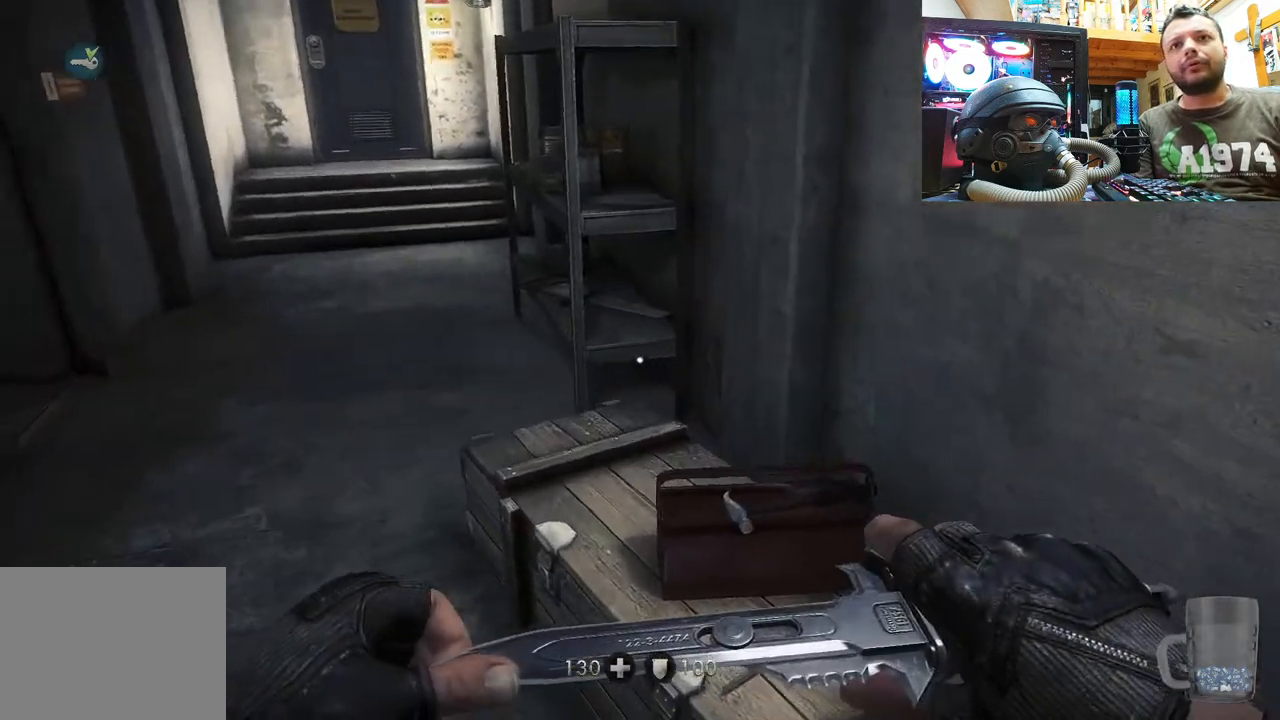
{"buttons": [], "left_stick": "up-left", "right_stick": "down-right", "events": [[117, "right_stick", "center"], [250, "left_stick", "up"], [400, "right_stick", "down"], [450, "right_stick", "down-right"], [500, "left_stick", "up-left"]]}
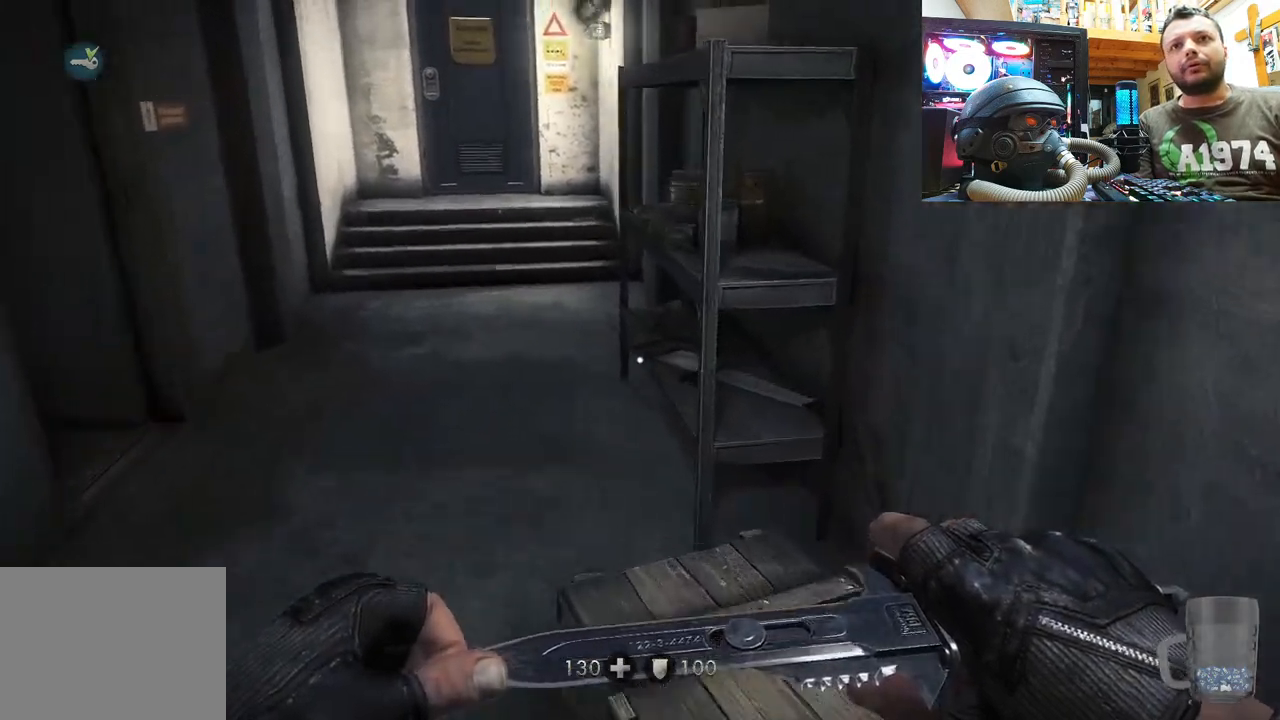
{"buttons": [], "left_stick": "center", "right_stick": "center", "events": [[367, "right_stick", "center"], [433, "left_stick", "center"]]}
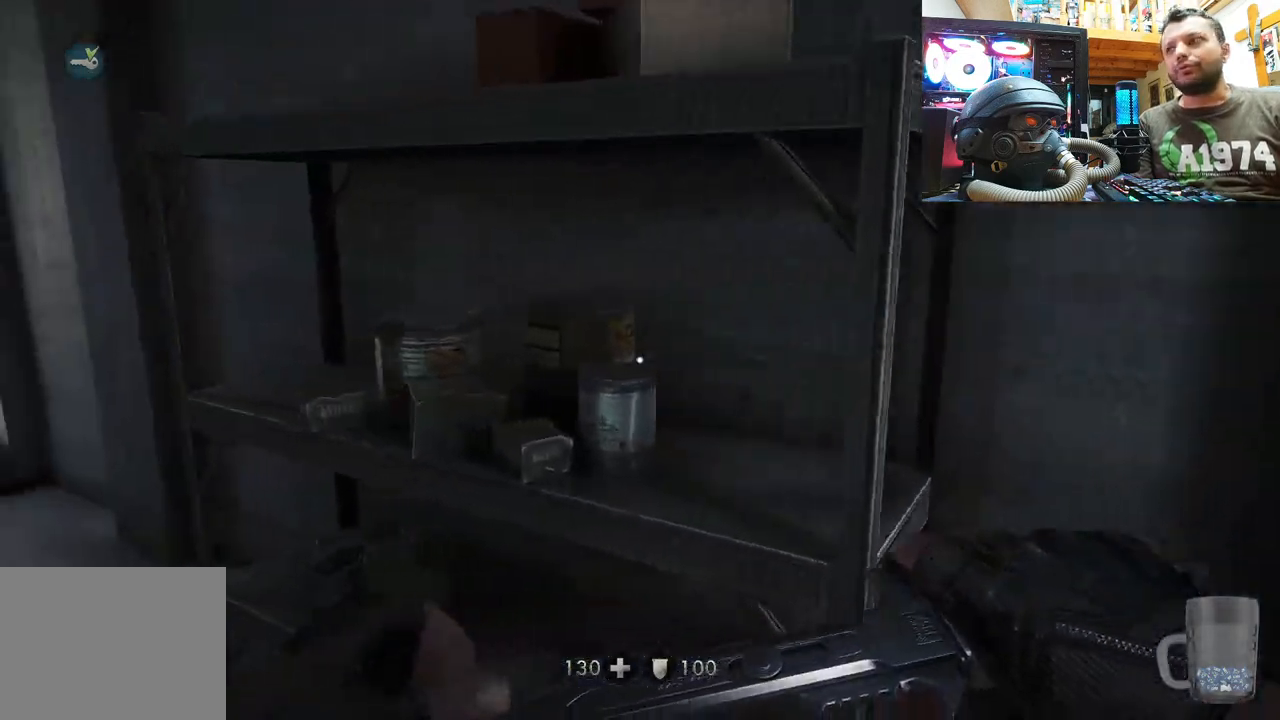
{"buttons": [], "left_stick": "center", "right_stick": "up-left", "events": [[317, "right_stick", "up-left"]]}
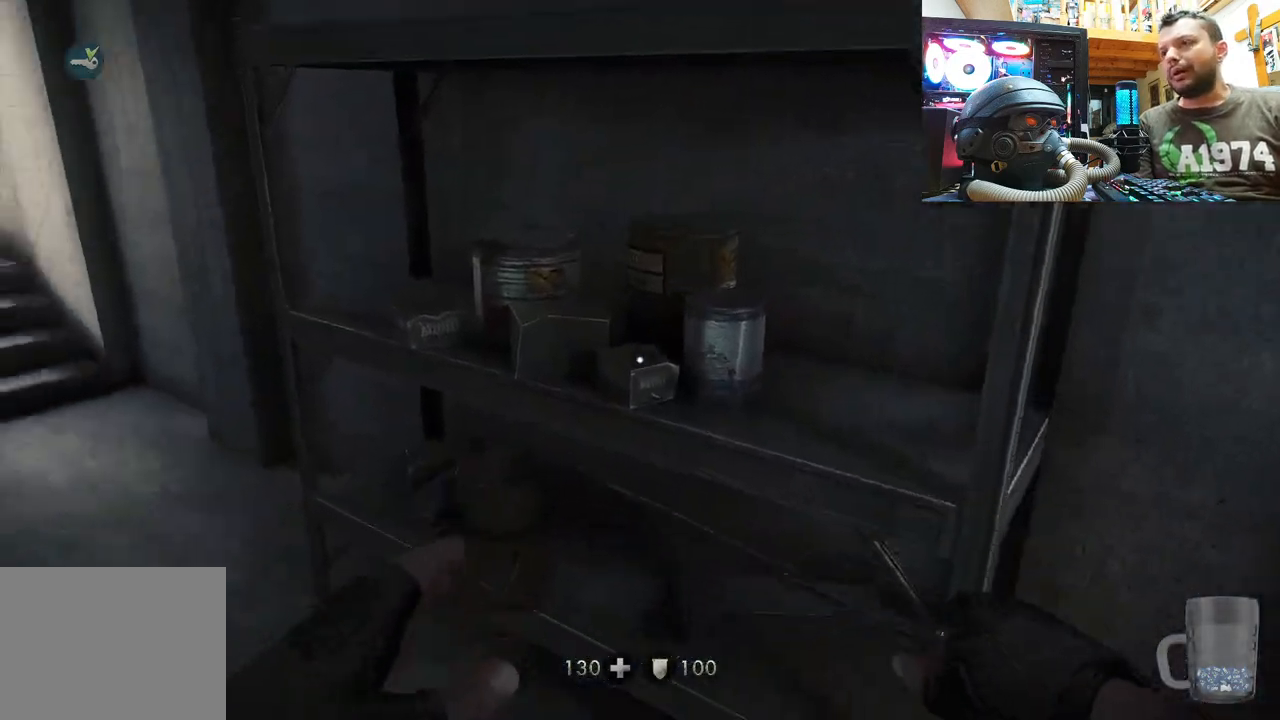
{"buttons": [], "left_stick": "left", "right_stick": "up-left", "events": [[33, "left_stick", "up"], [217, "left_stick", "center"], [483, "left_stick", "left"]]}
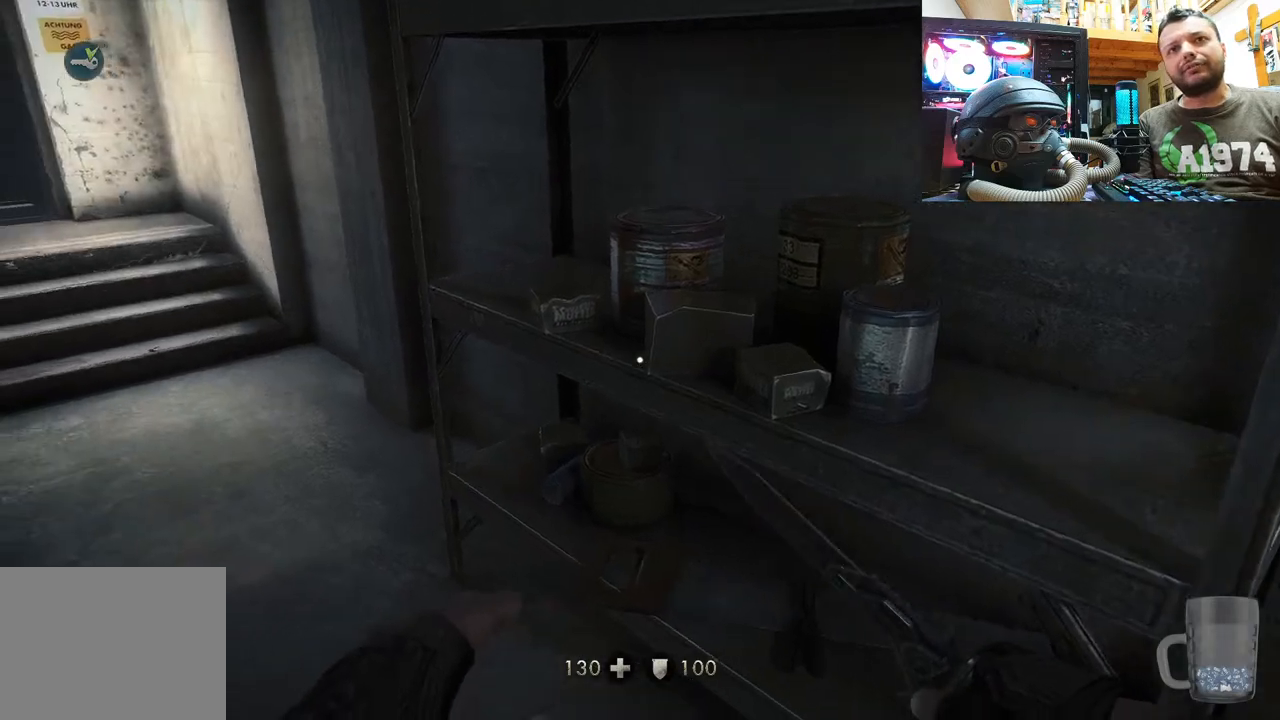
{"buttons": [], "left_stick": "up", "right_stick": "center", "events": [[17, "right_stick", "left"], [133, "left_stick", "up"], [333, "right_stick", "center"]]}
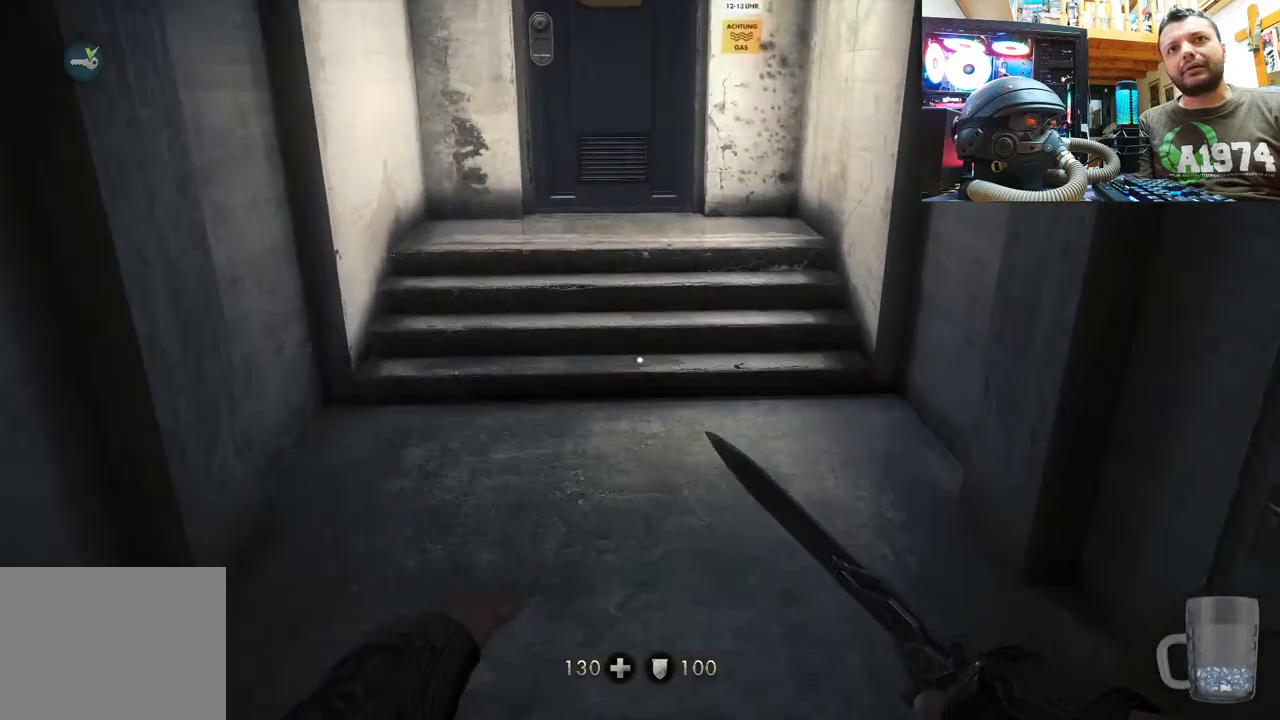
{"buttons": [], "left_stick": "down", "right_stick": "left", "events": [[100, "left_stick", "up-right"], [217, "right_stick", "down"], [267, "left_stick", "center"], [317, "right_stick", "down-left"], [383, "left_stick", "down"], [450, "right_stick", "left"]]}
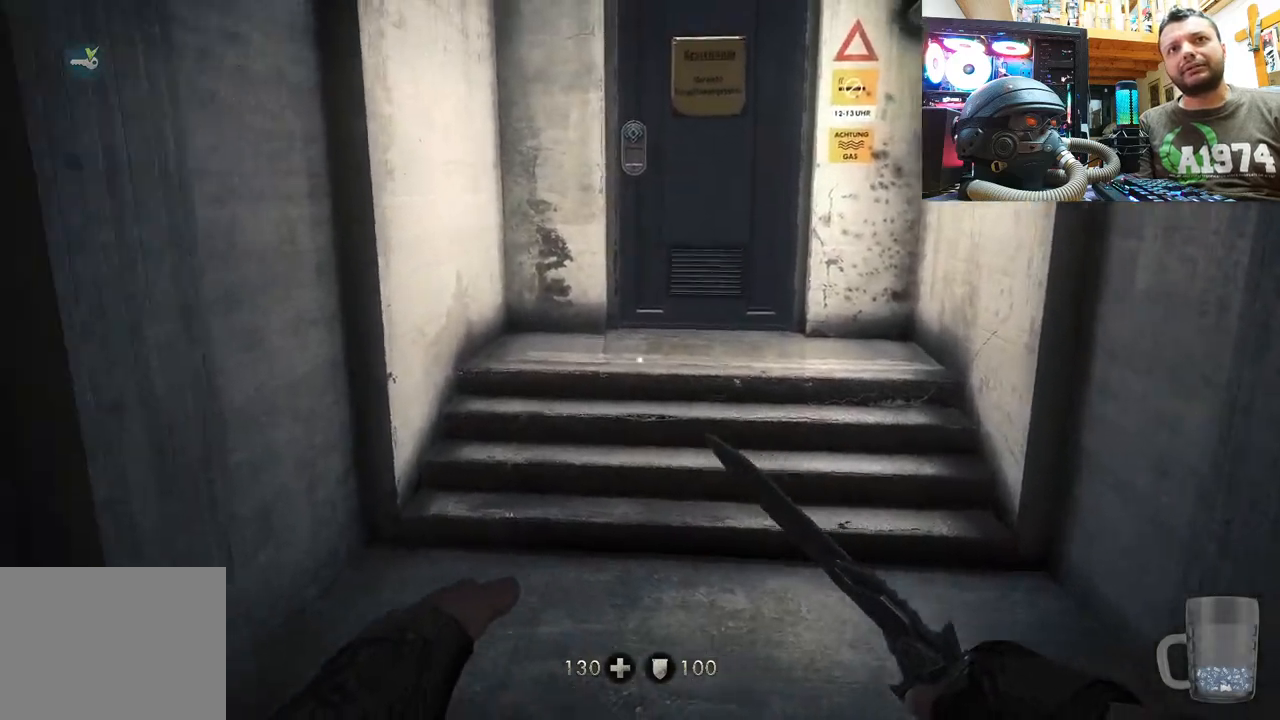
{"buttons": [], "left_stick": "center", "right_stick": "left", "events": [[167, "right_stick", "center"], [300, "left_stick", "center"], [367, "right_stick", "right"], [500, "right_stick", "left"]]}
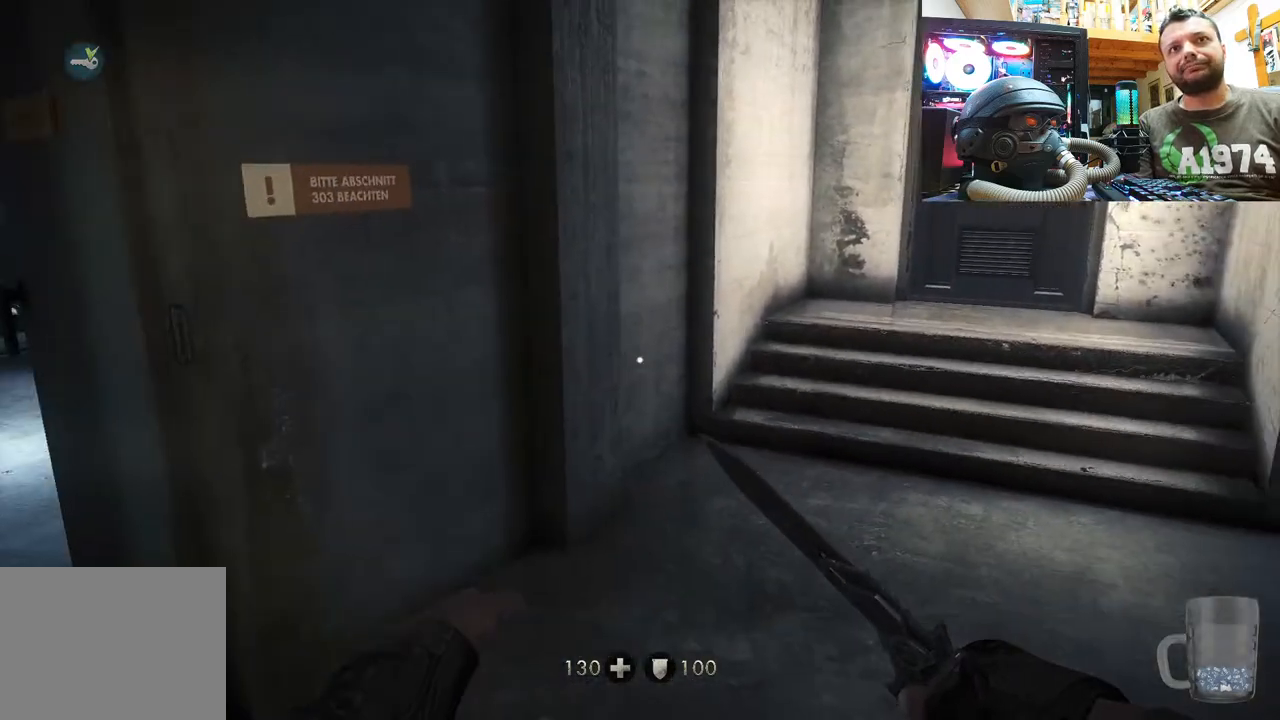
{"buttons": [], "left_stick": "up", "right_stick": "center", "events": [[400, "right_stick", "center"], [450, "left_stick", "up"]]}
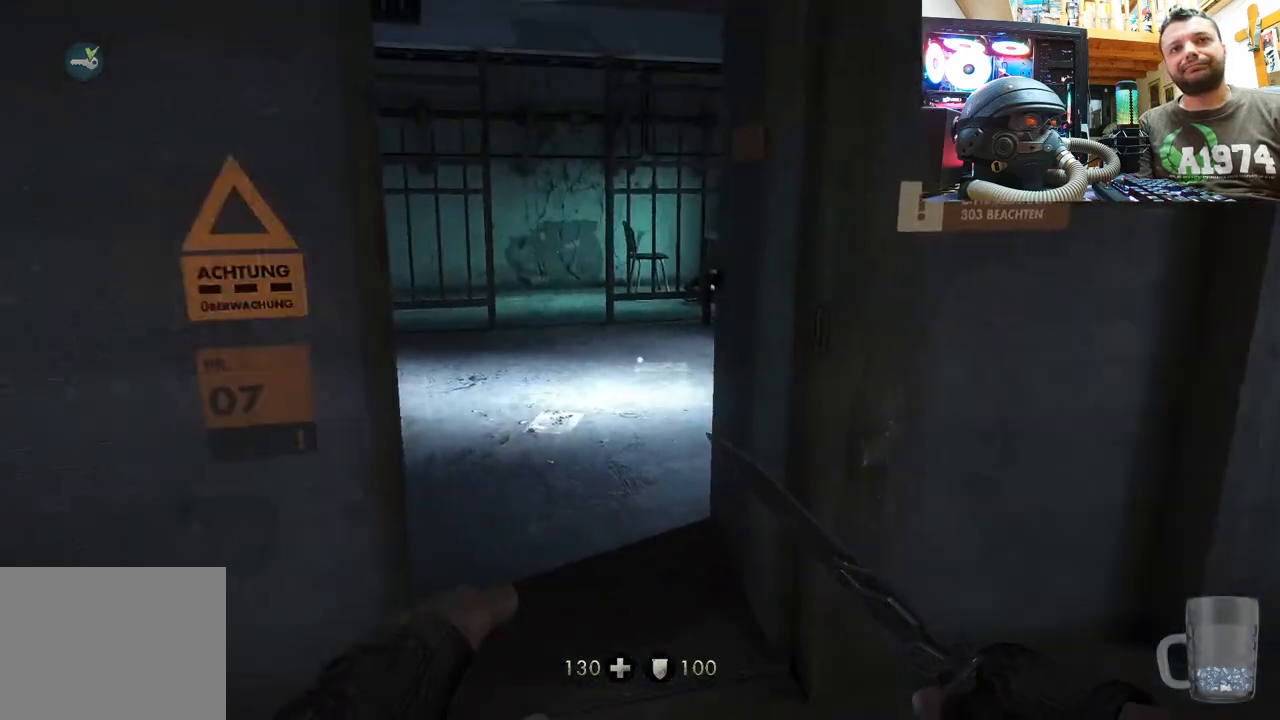
{"buttons": [], "left_stick": "up-left", "right_stick": "right", "events": [[350, "right_stick", "right"], [500, "left_stick", "up-left"]]}
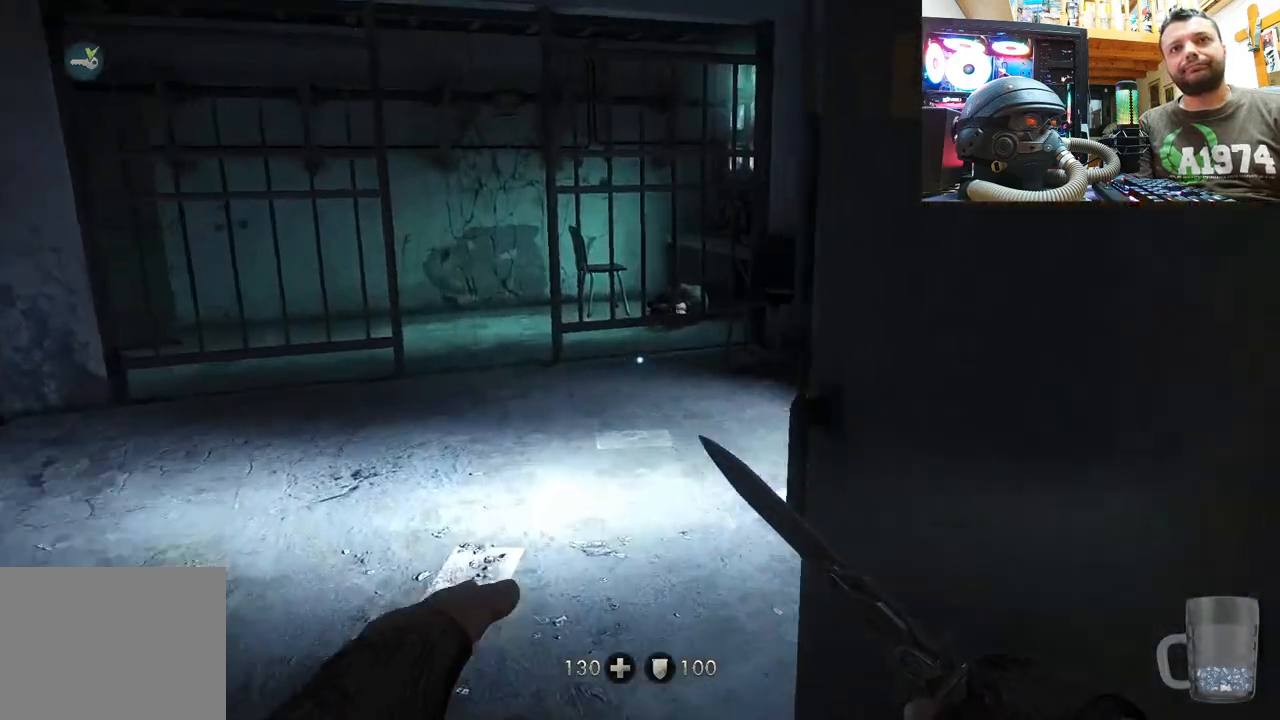
{"buttons": [], "left_stick": "down-left", "right_stick": "right", "events": [[267, "left_stick", "center"], [400, "left_stick", "down-left"]]}
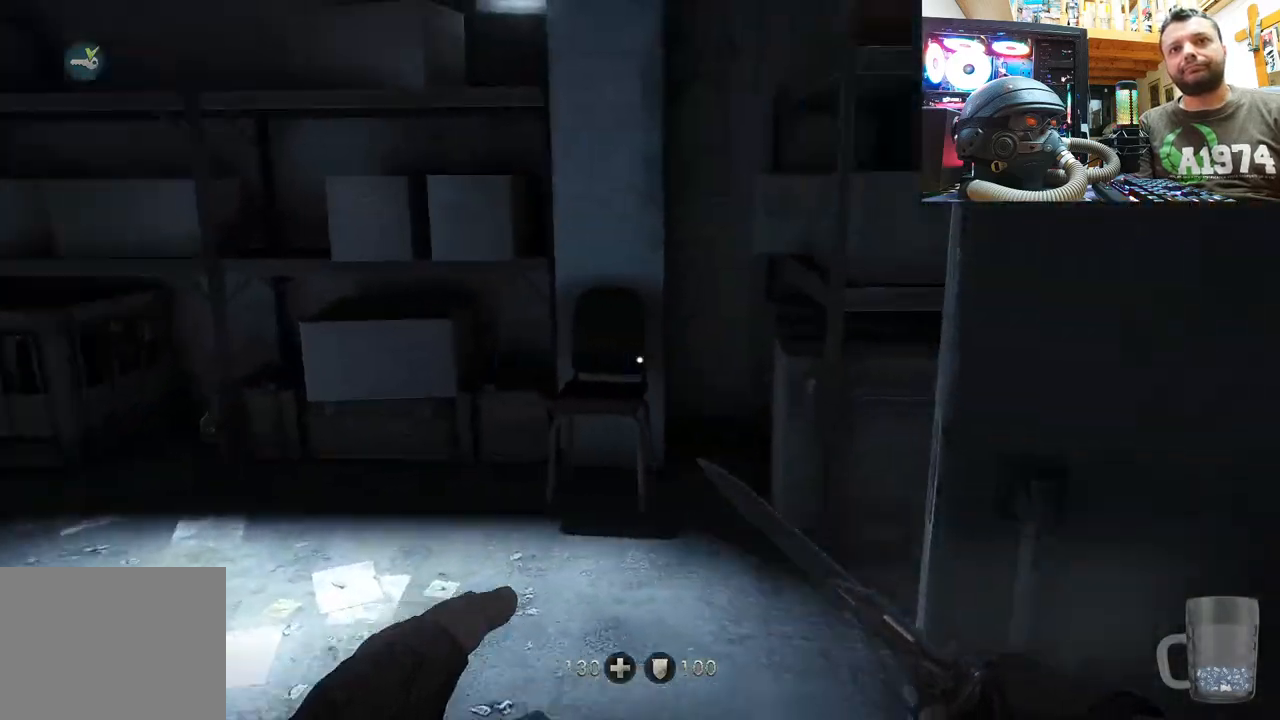
{"buttons": [], "left_stick": "up-left", "right_stick": "left", "events": [[67, "left_stick", "up-left"], [150, "right_stick", "up"], [217, "left_stick", "center"], [267, "right_stick", "up-left"], [400, "right_stick", "left"], [417, "left_stick", "left"], [467, "left_stick", "up-left"]]}
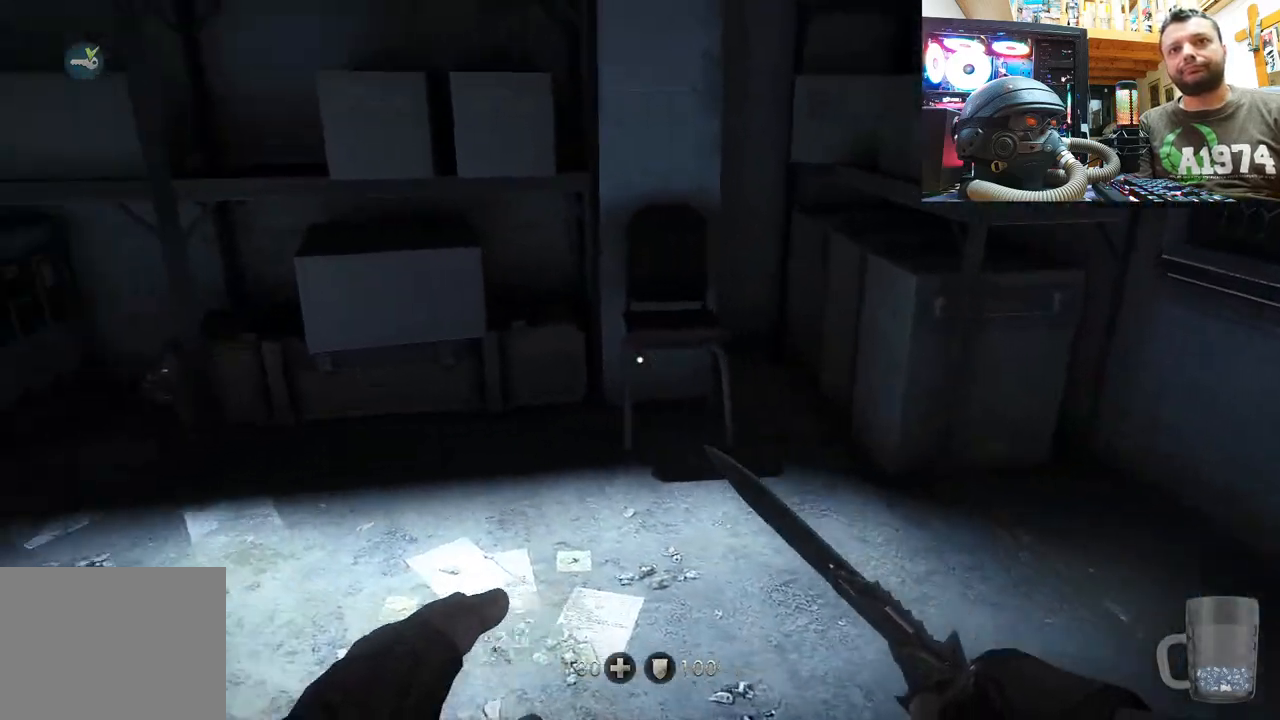
{"buttons": [], "left_stick": "up", "right_stick": "up", "events": [[117, "right_stick", "center"], [283, "right_stick", "up"], [433, "left_stick", "up"]]}
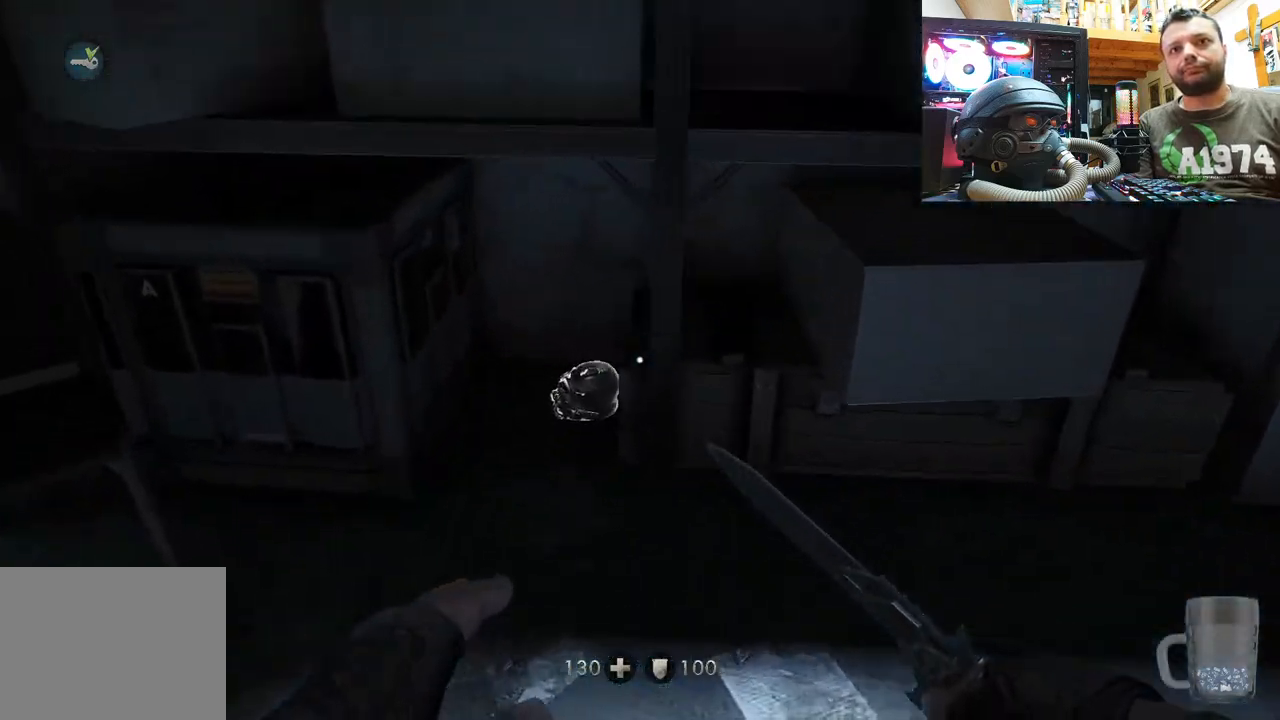
{"buttons": [], "left_stick": "down-right", "right_stick": "down-left", "events": [[183, "left_stick", "center"], [267, "right_stick", "center"], [367, "left_stick", "down"], [383, "right_stick", "down-left"], [433, "left_stick", "down-right"]]}
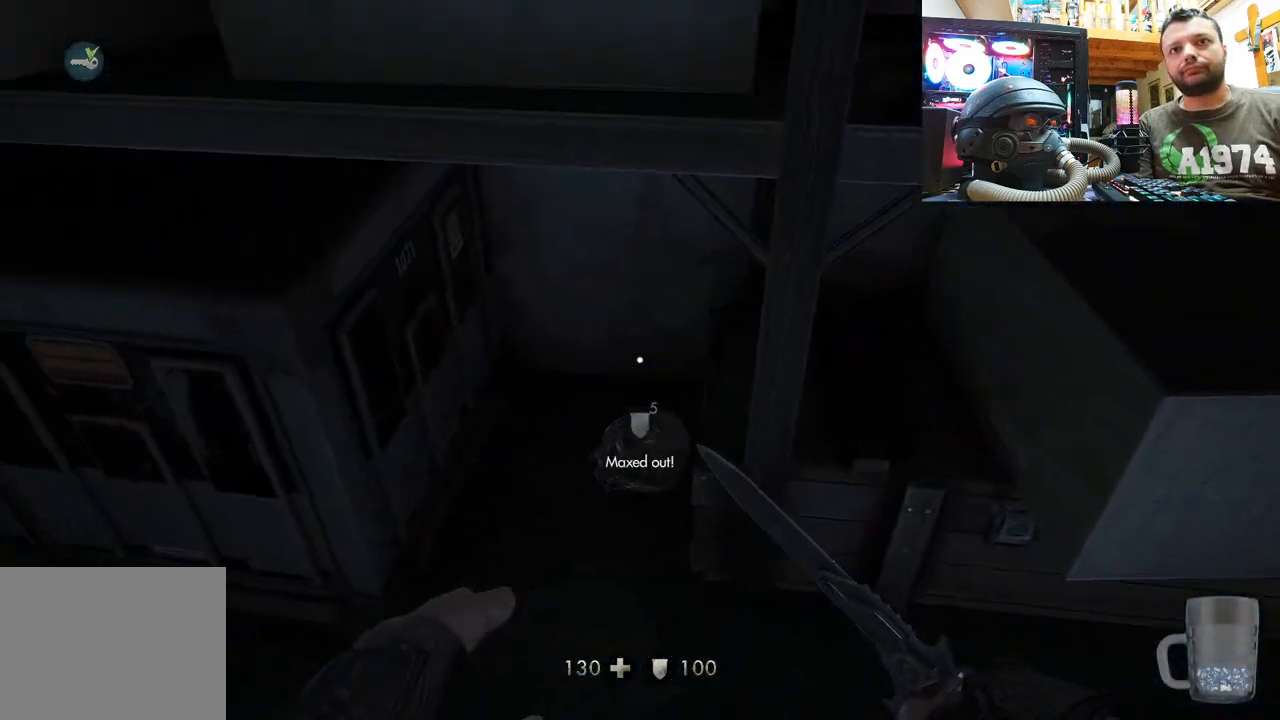
{"buttons": [], "left_stick": "up-right", "right_stick": "down-left", "events": [[417, "left_stick", "up-right"]]}
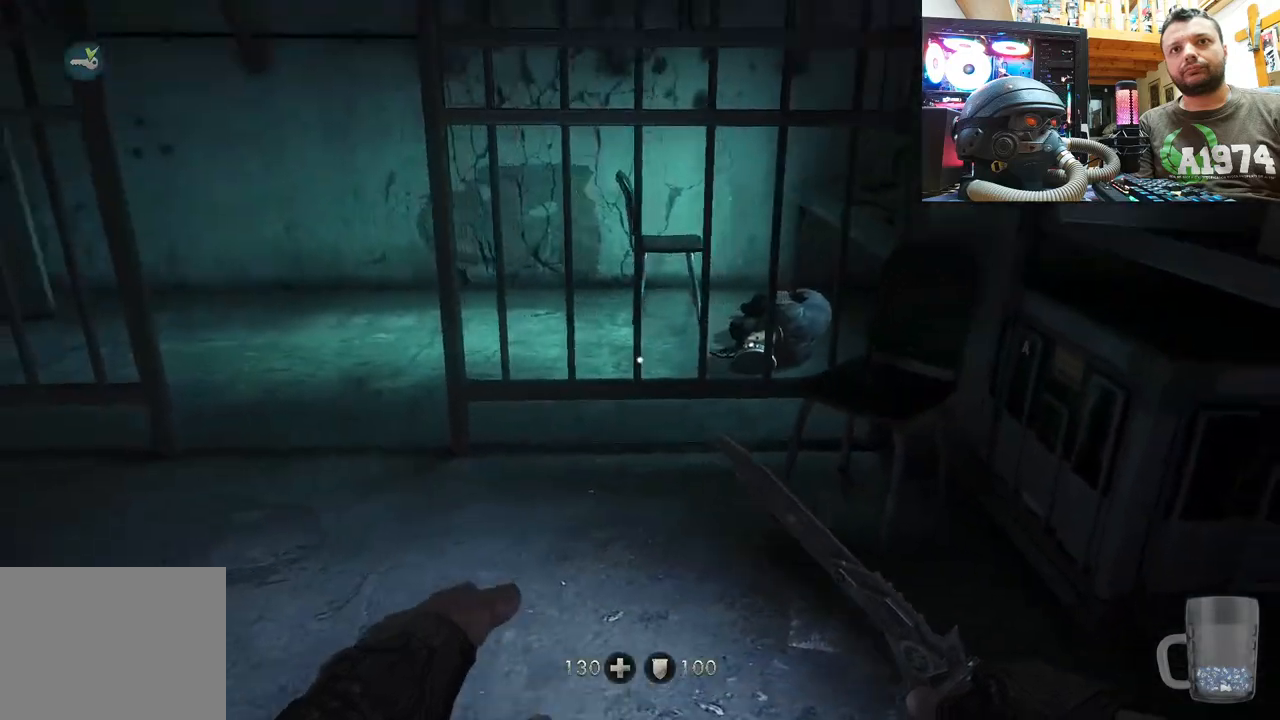
{"buttons": [], "left_stick": "down-left", "right_stick": "left", "events": [[183, "left_stick", "down-right"], [183, "right_stick", "left"], [317, "left_stick", "down-left"]]}
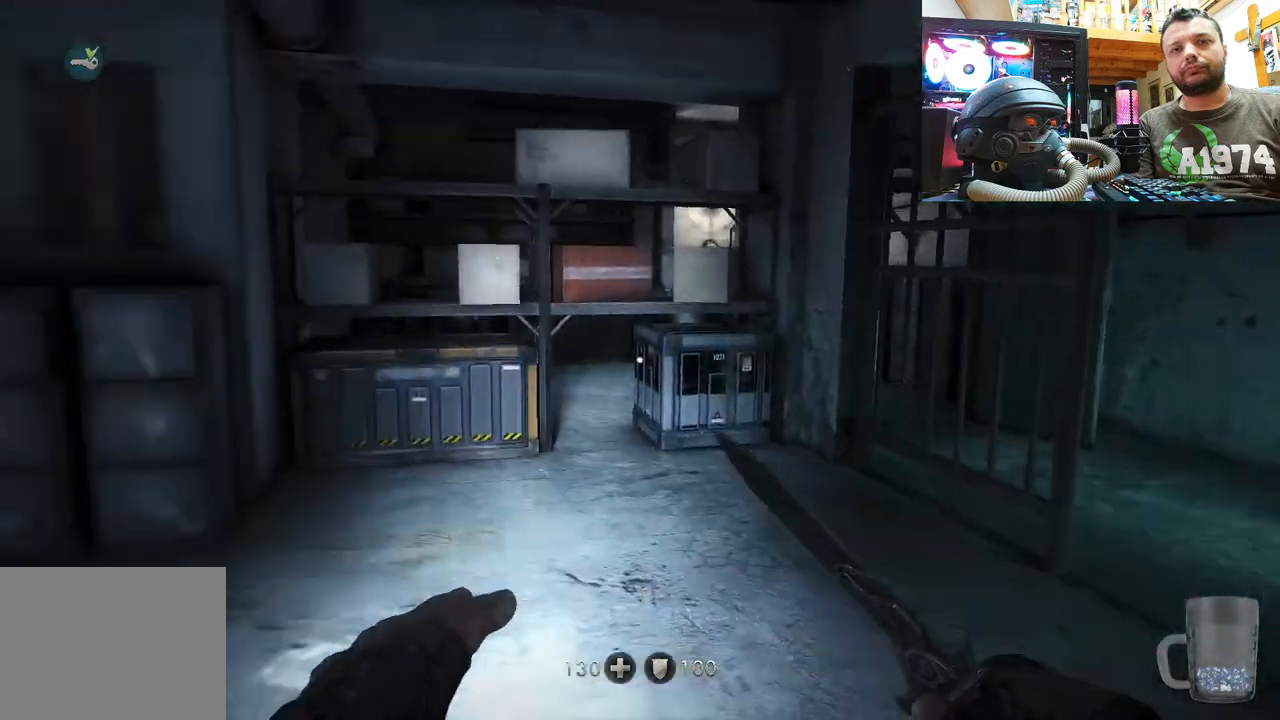
{"buttons": [], "left_stick": "up", "right_stick": "right", "events": [[50, "left_stick", "center"], [150, "right_stick", "center"], [167, "left_stick", "up"], [267, "right_stick", "left"], [367, "right_stick", "center"], [450, "right_stick", "right"]]}
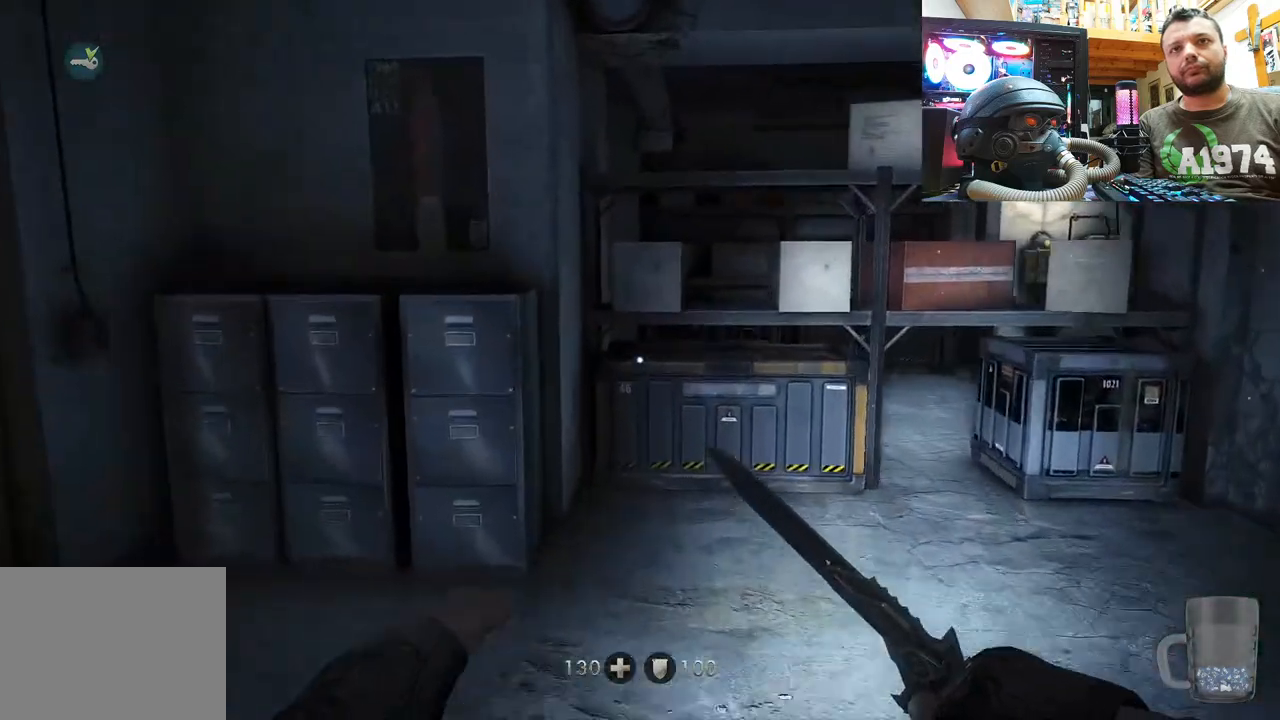
{"buttons": [], "left_stick": "up", "right_stick": "right", "events": [[133, "right_stick", "up-left"], [333, "right_stick", "center"], [467, "right_stick", "right"]]}
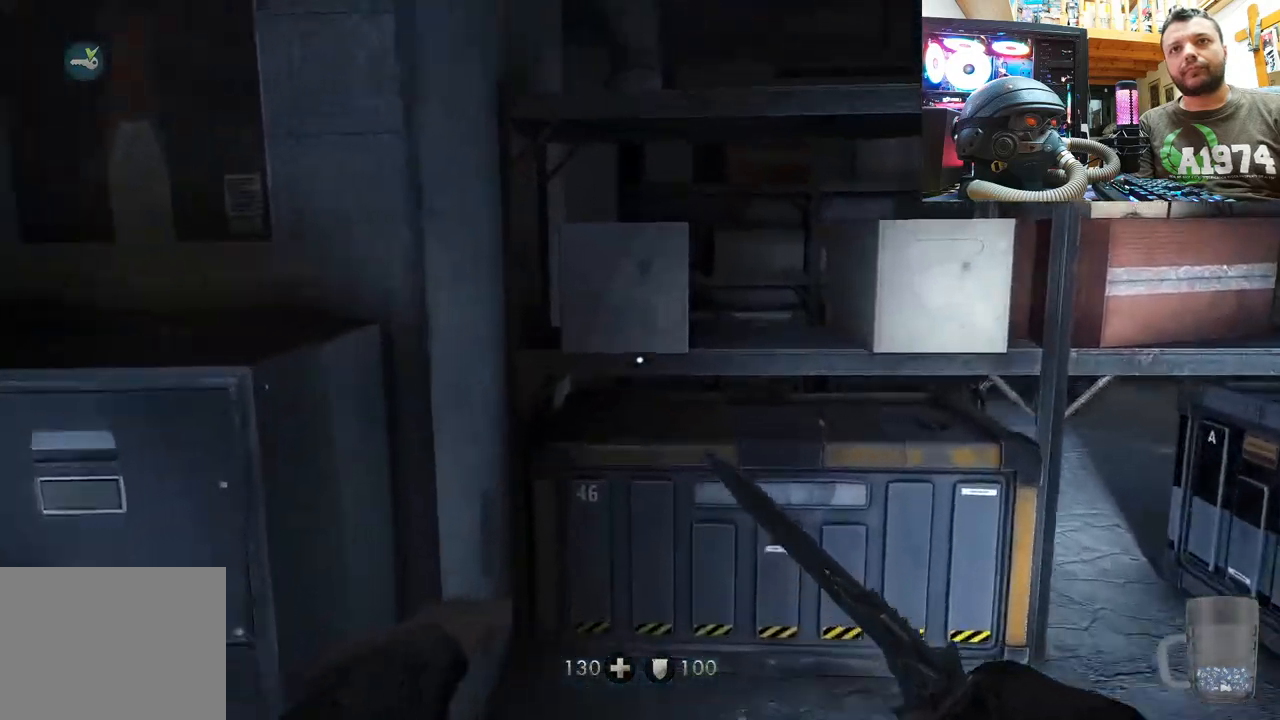
{"buttons": [], "left_stick": "down-right", "right_stick": "up-left", "events": [[300, "left_stick", "up-right"], [417, "right_stick", "up-left"], [500, "left_stick", "down-right"]]}
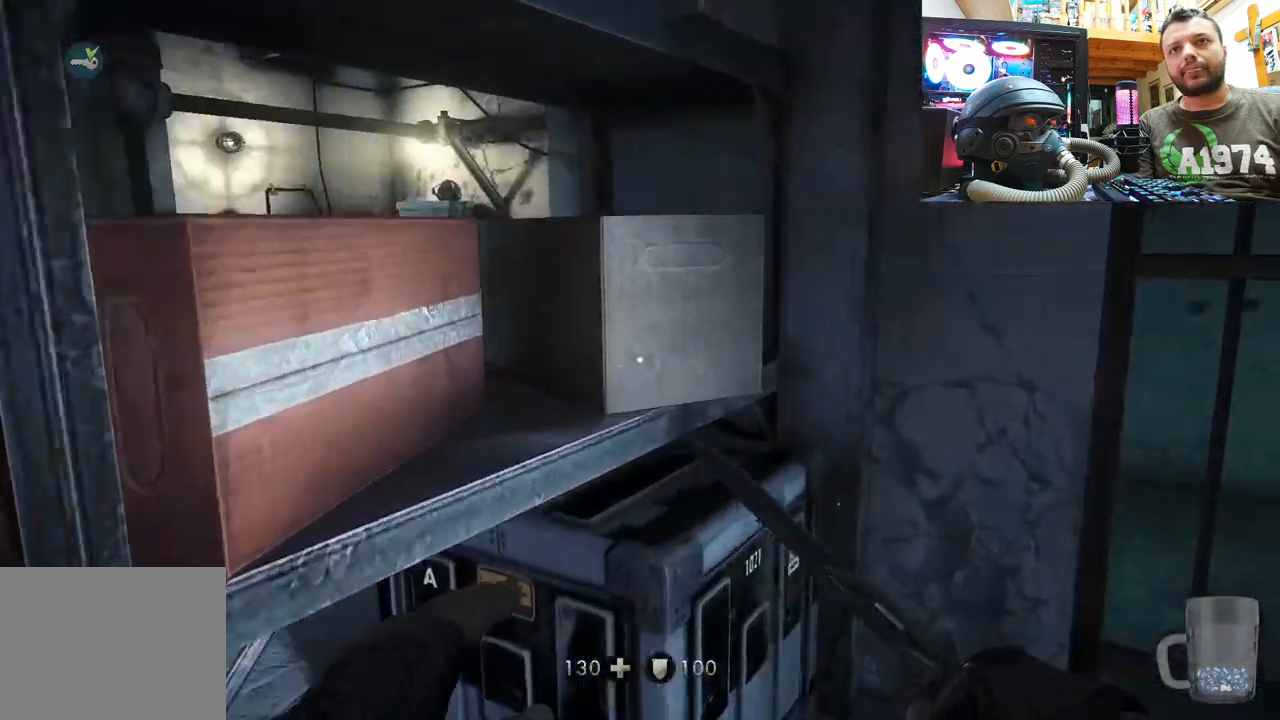
{"buttons": [], "left_stick": "up-right", "right_stick": "right", "events": [[117, "right_stick", "right"], [367, "left_stick", "up-right"]]}
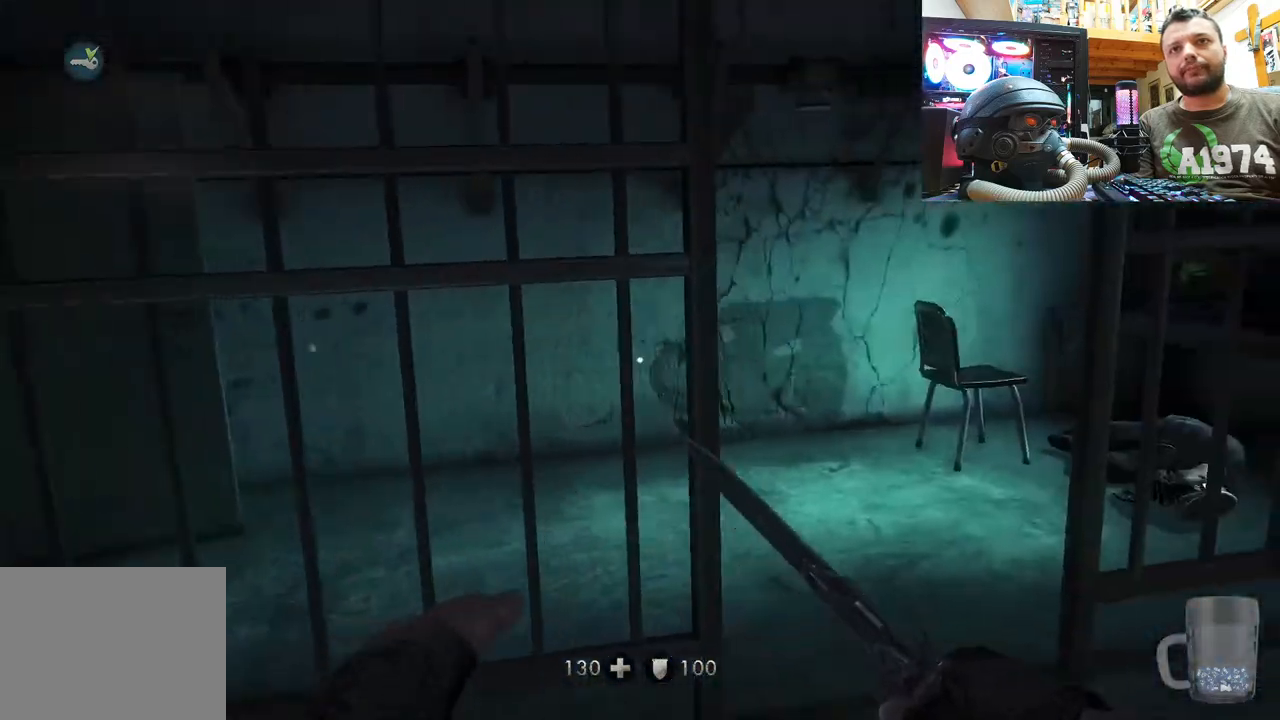
{"buttons": [], "left_stick": "up", "right_stick": "center", "events": [[17, "left_stick", "up"], [17, "right_stick", "center"], [117, "right_stick", "right"], [500, "right_stick", "center"]]}
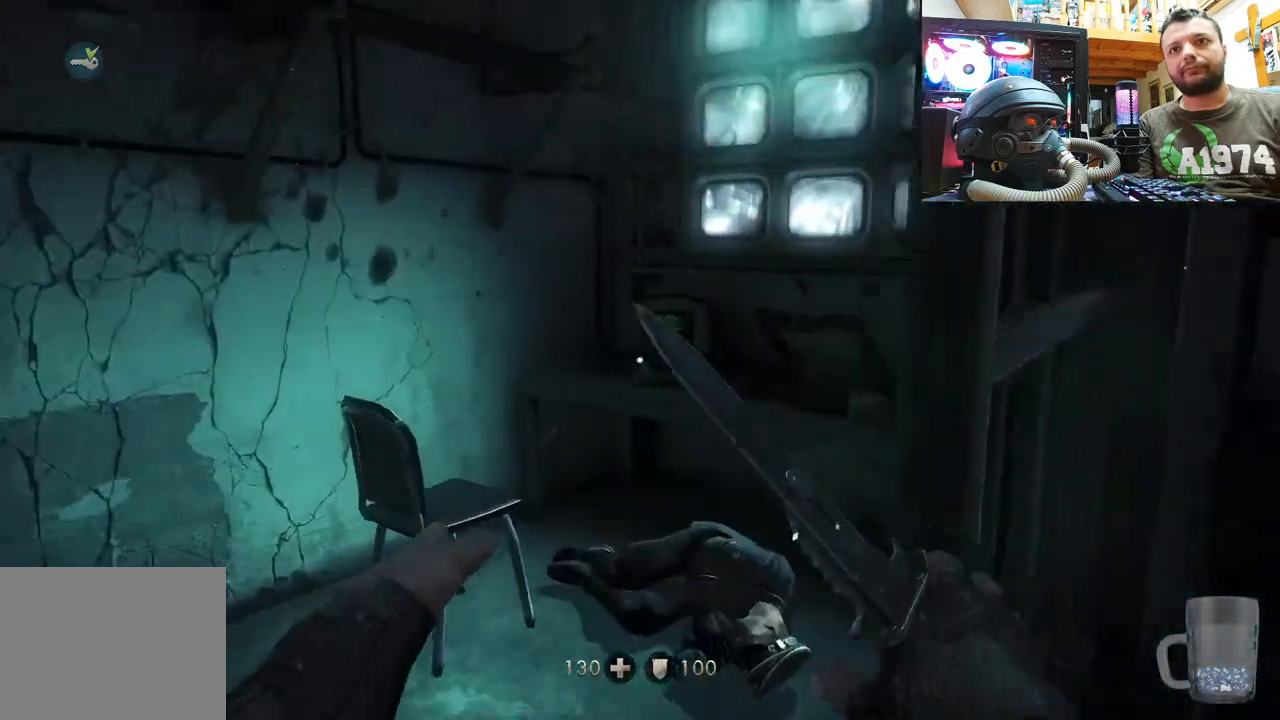
{"buttons": [], "left_stick": "up", "right_stick": "left", "events": [[33, "right_stick", "right"], [50, "right_stick", "up-right"], [467, "right_stick", "left"]]}